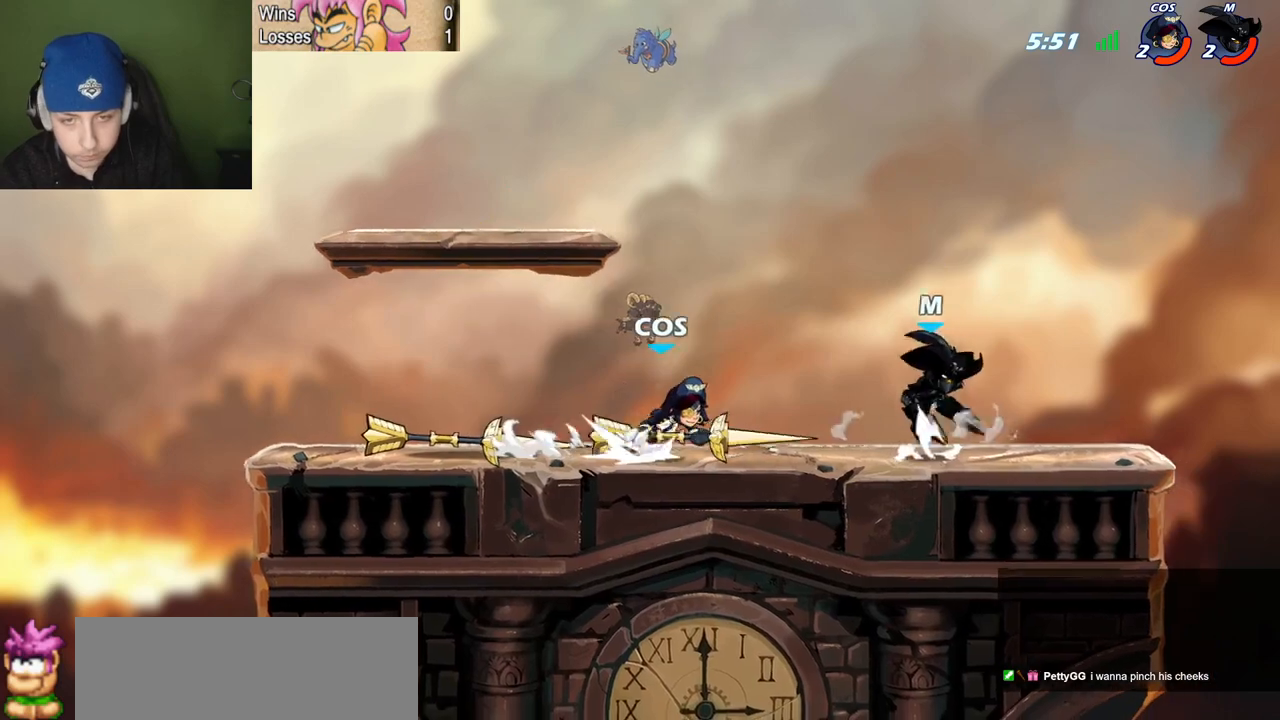
Gameplay with keyboard; each line is a JSON object with the keys held at the frame after it. "events" lists presses ("down") and releases ("up") of "c", "l", "p", "quote", "semicolon", "space", "v", "x" and "z" between this image and that frame as [ms after this image, input, new state], when the widget could be followed in between. No other keys are recorded. Mouse input is not recorded.
{"keys": ["l", "space"], "events": [[67, "l", "down"], [67, "quote", "up"], [117, "space", "up"], [217, "space", "down"], [301, "l", "up"], [301, "quote", "down"], [401, "space", "up"], [451, "l", "down"], [451, "space", "down"], [501, "quote", "up"]]}
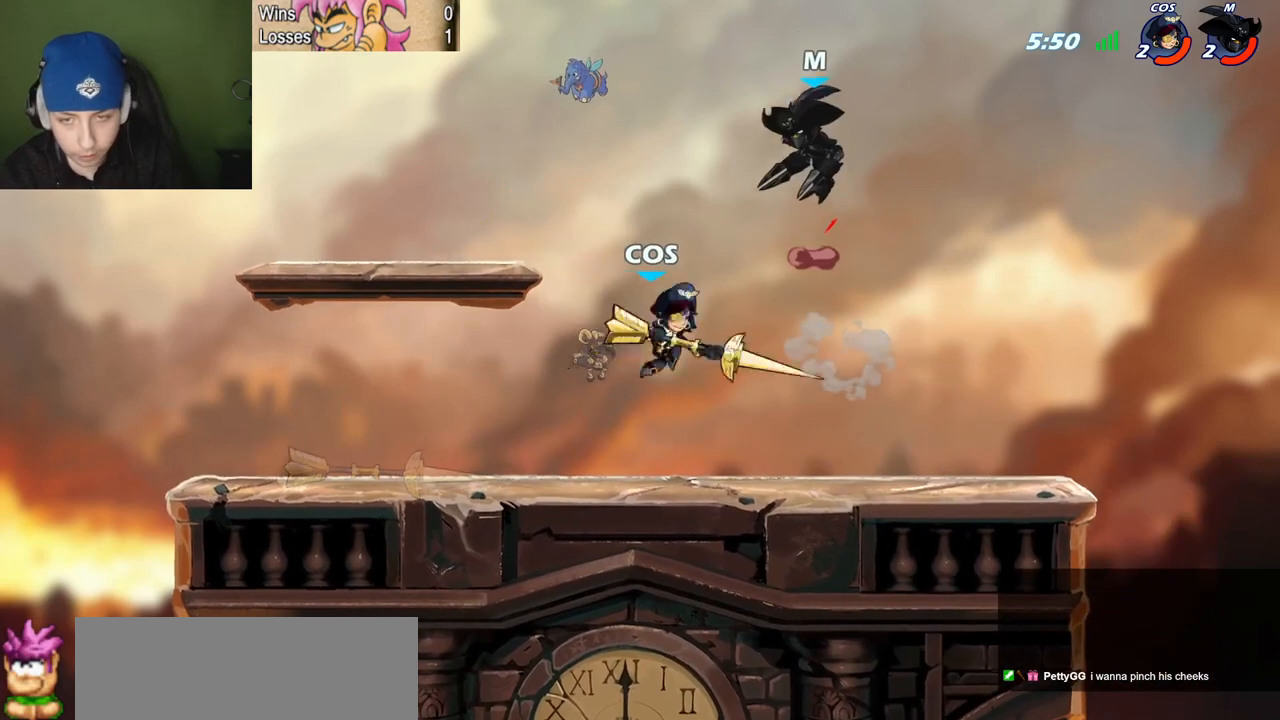
{"keys": ["quote"], "events": [[133, "space", "up"], [183, "semicolon", "down"], [317, "semicolon", "up"], [367, "l", "up"], [367, "quote", "down"]]}
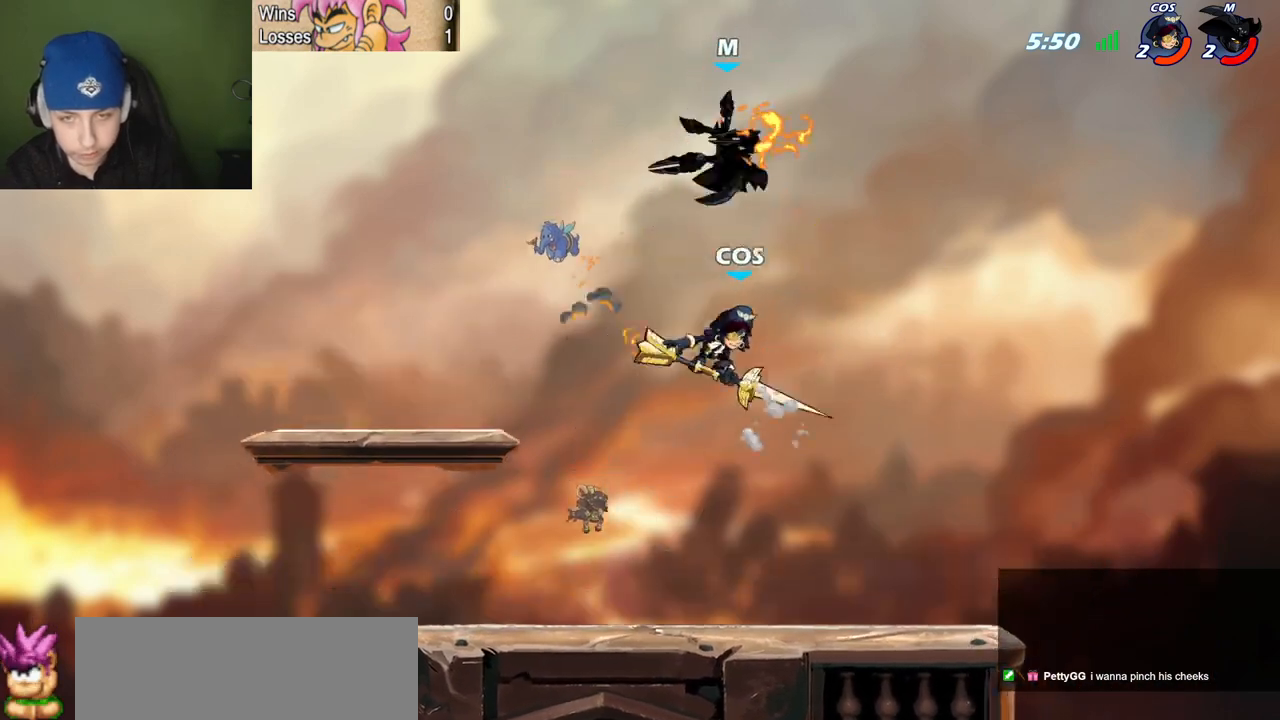
{"keys": ["quote", "semicolon"], "events": [[100, "quote", "up"], [301, "quote", "down"], [334, "c", "down"], [334, "semicolon", "down"], [484, "c", "up"]]}
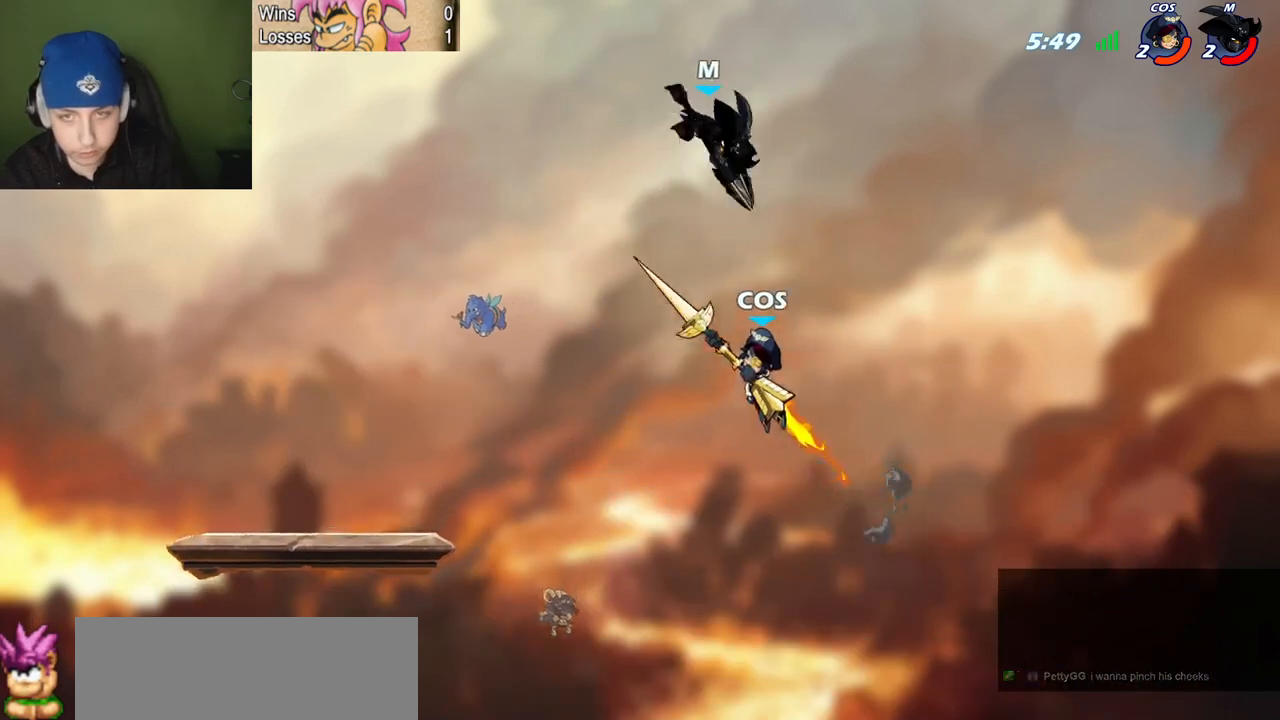
{"keys": ["quote"], "events": [[267, "semicolon", "up"], [317, "quote", "up"], [450, "quote", "down"]]}
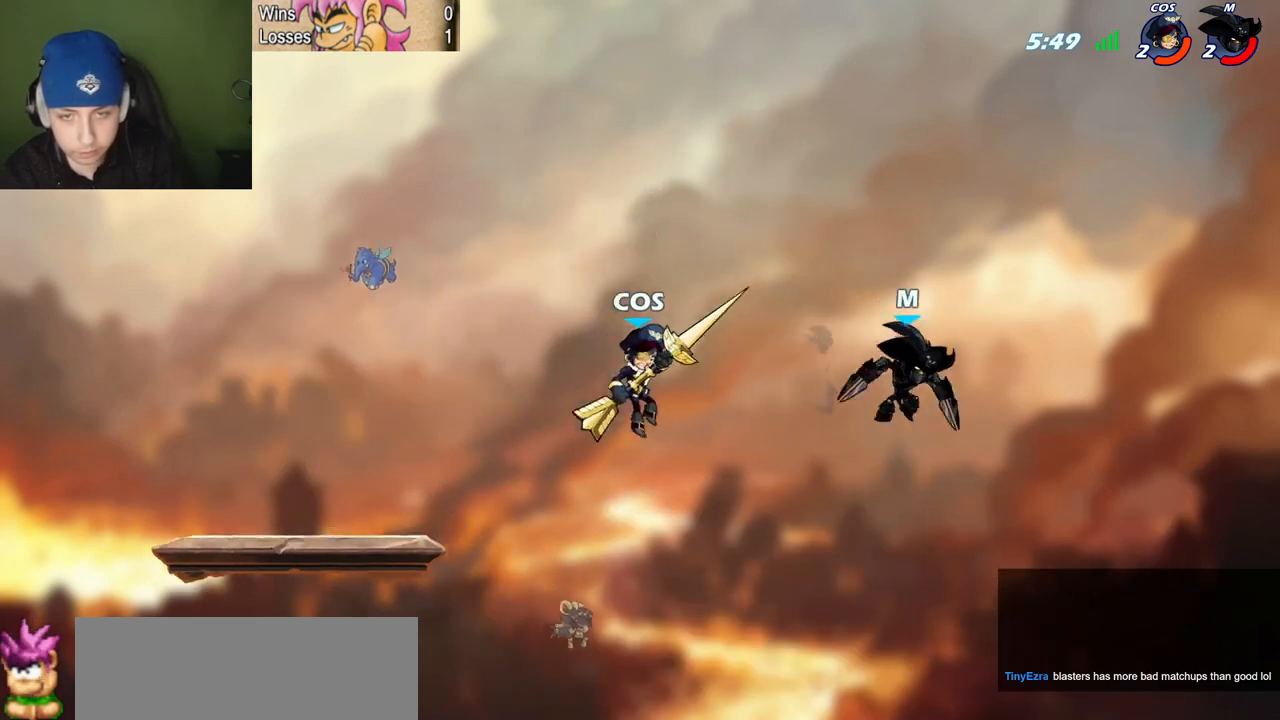
{"keys": ["quote", "semicolon"], "events": [[134, "quote", "up"], [234, "l", "down"], [284, "z", "down"], [417, "quote", "down"], [417, "z", "up"], [467, "l", "up"], [467, "semicolon", "down"]]}
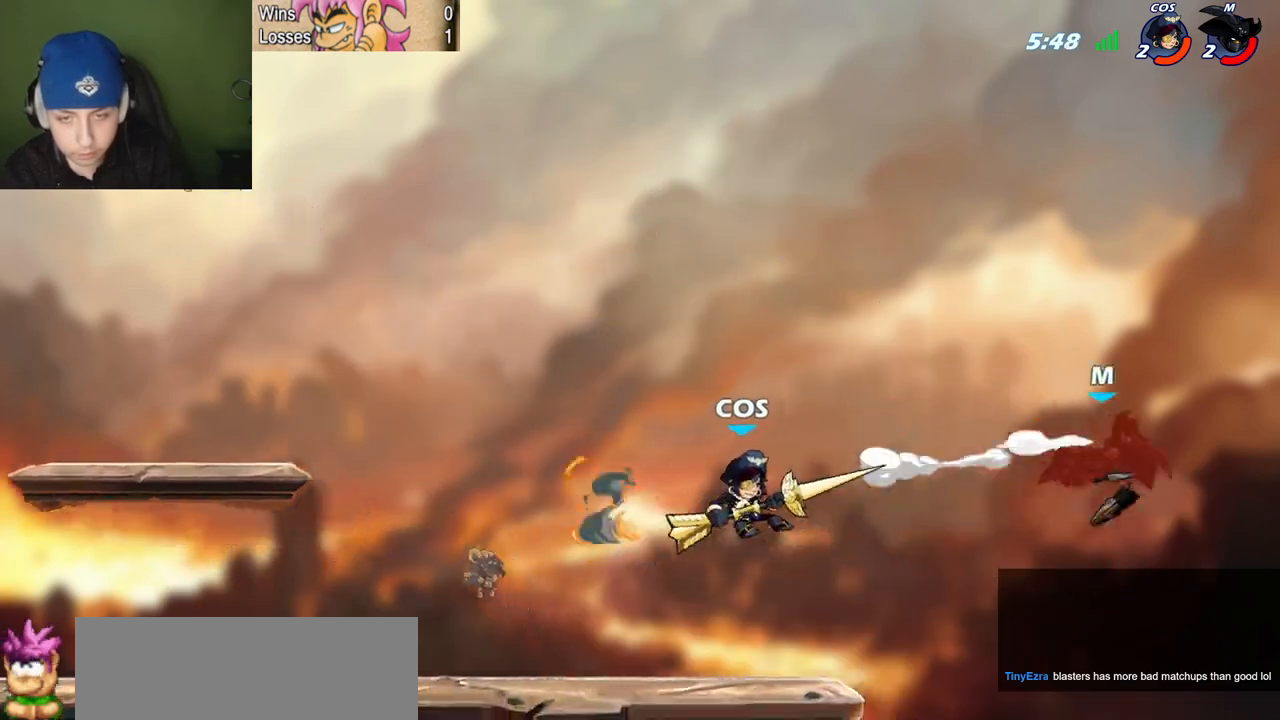
{"keys": ["l"], "events": [[50, "l", "down"], [50, "quote", "up"], [50, "semicolon", "up"]]}
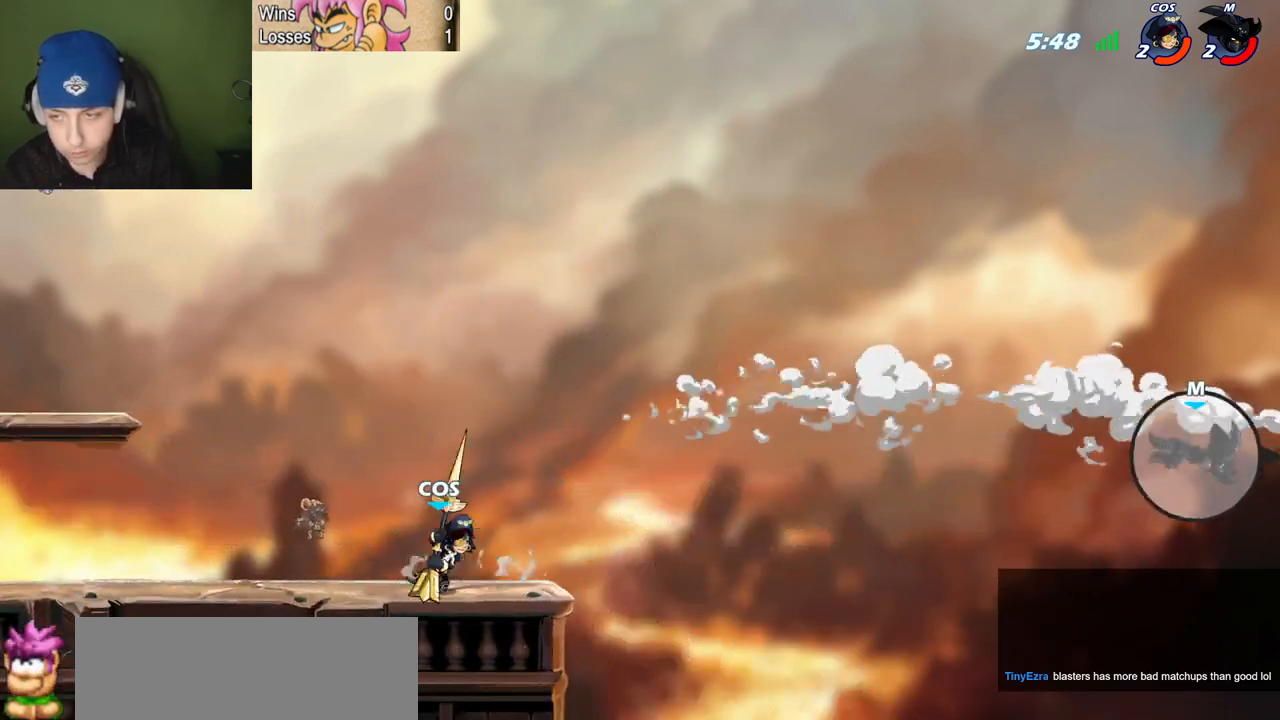
{"keys": ["c", "l", "semicolon"], "events": [[34, "semicolon", "down"], [67, "c", "down"], [117, "c", "up"], [217, "c", "down"], [267, "c", "up"], [301, "c", "down"], [401, "c", "up"], [451, "c", "down"]]}
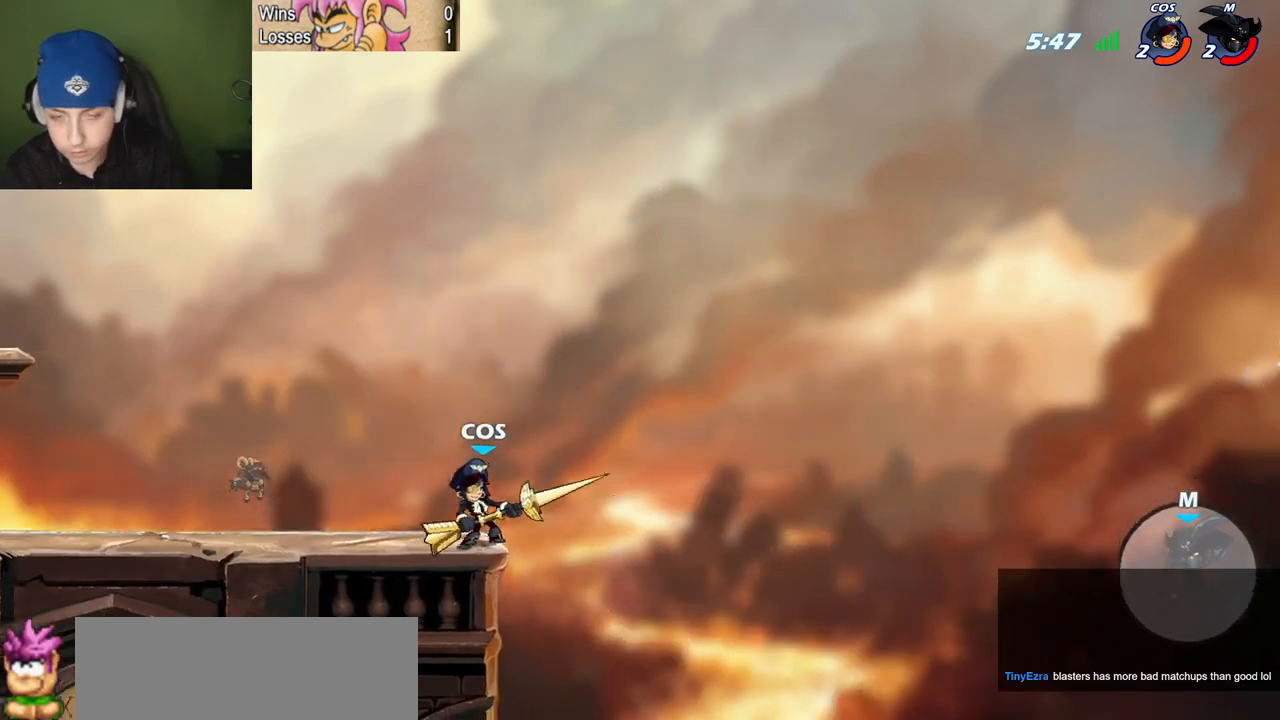
{"keys": ["l", "space"], "events": [[133, "c", "up"], [283, "semicolon", "up"], [467, "space", "down"]]}
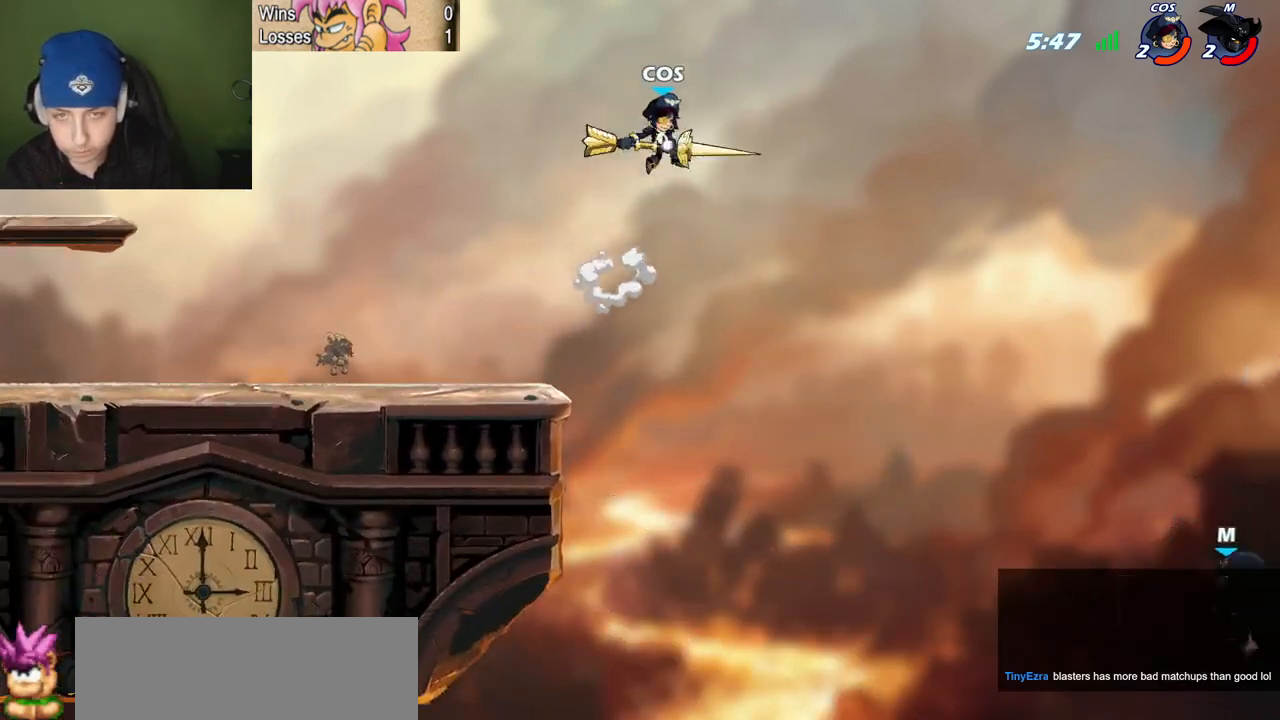
{"keys": ["l", "x"], "events": [[150, "space", "up"], [484, "x", "down"]]}
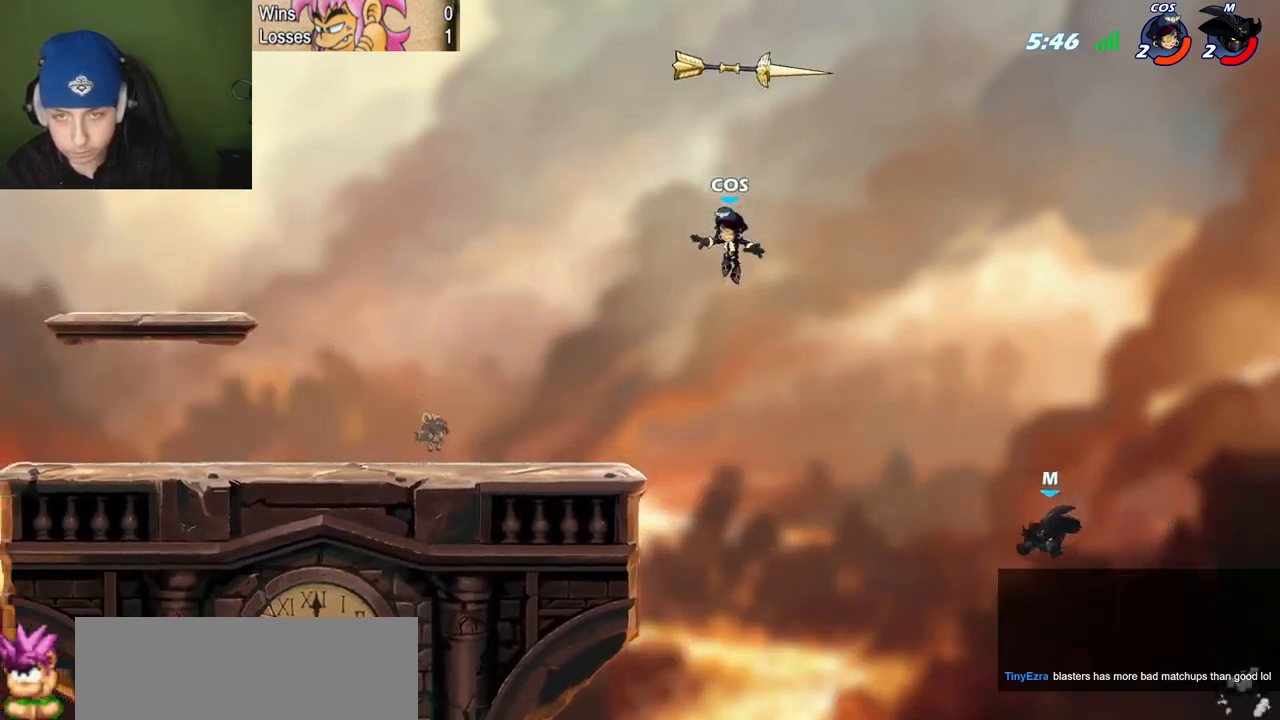
{"keys": ["quote"], "events": [[217, "x", "up"], [400, "l", "up"], [400, "quote", "down"]]}
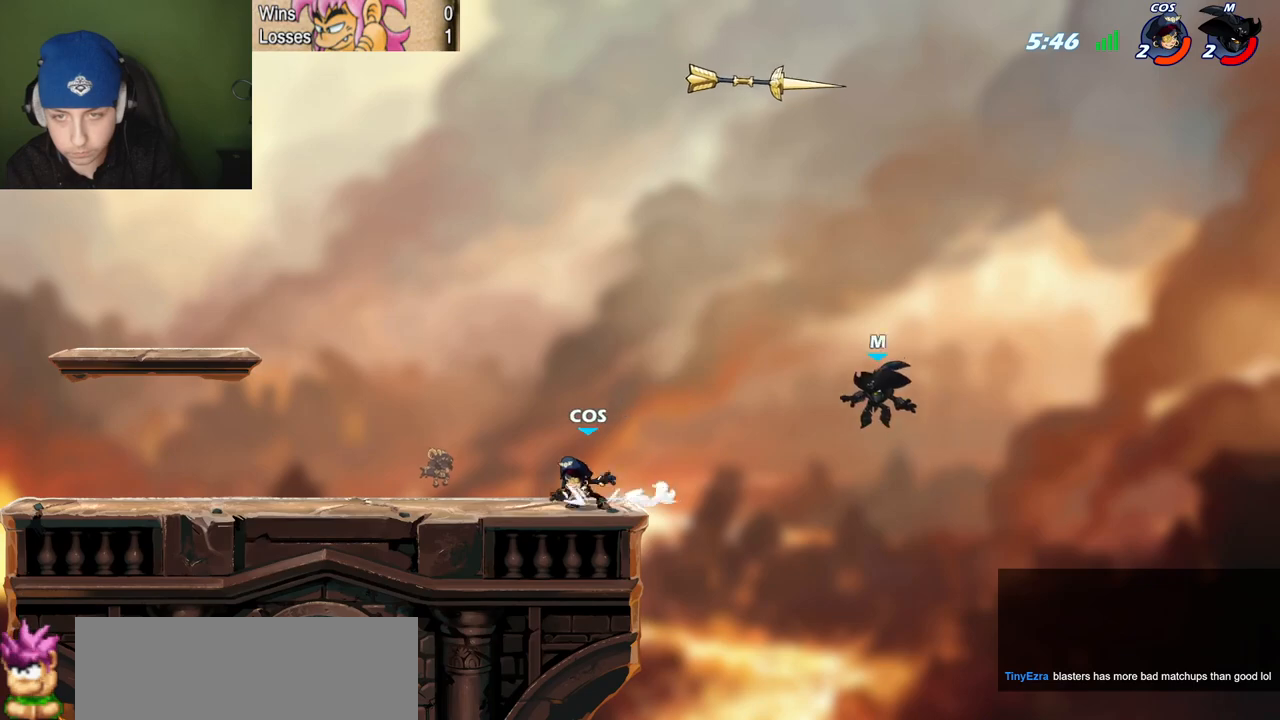
{"keys": ["l", "p"], "events": [[50, "l", "down"], [50, "quote", "up"], [184, "l", "up"], [417, "l", "down"], [467, "p", "down"]]}
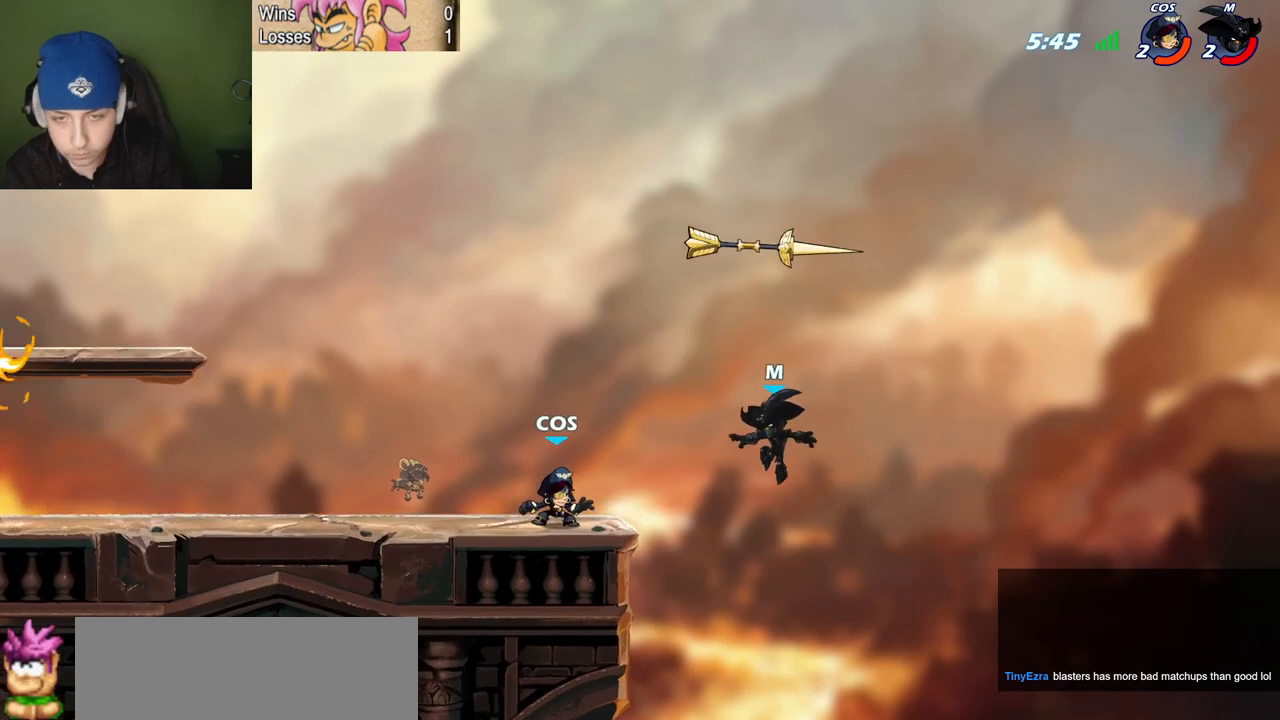
{"keys": ["l", "p"], "events": [[150, "quote", "down"], [150, "z", "down"], [250, "l", "up"], [333, "l", "down"], [384, "quote", "up"], [384, "z", "up"]]}
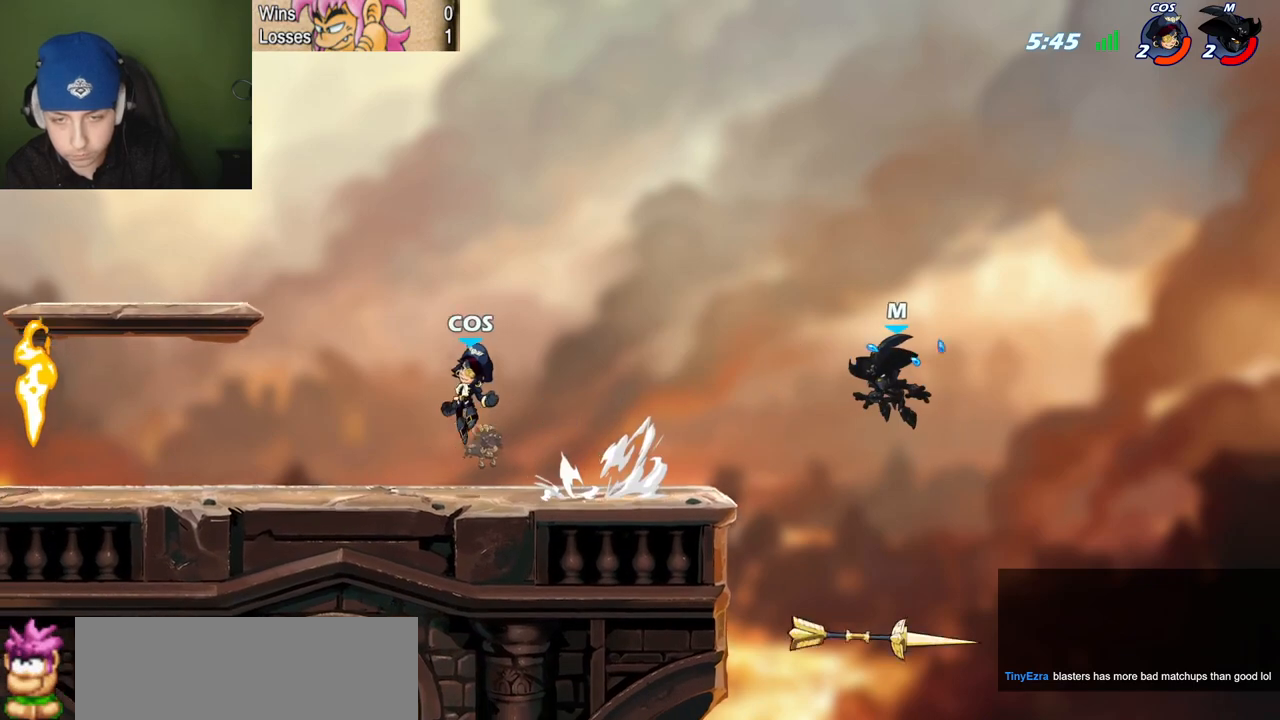
{"keys": ["l", "space"], "events": [[117, "p", "up"], [167, "semicolon", "down"], [351, "semicolon", "up"], [451, "space", "down"]]}
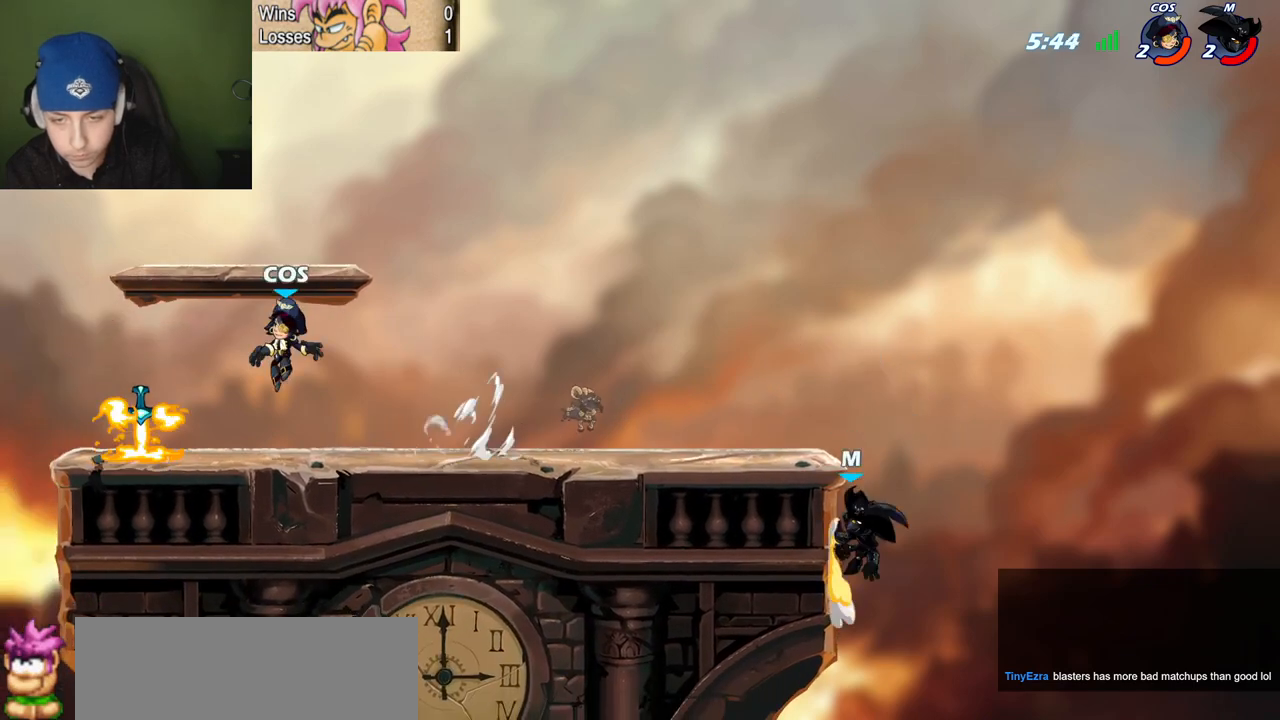
{"keys": ["l"], "events": [[133, "space", "up"]]}
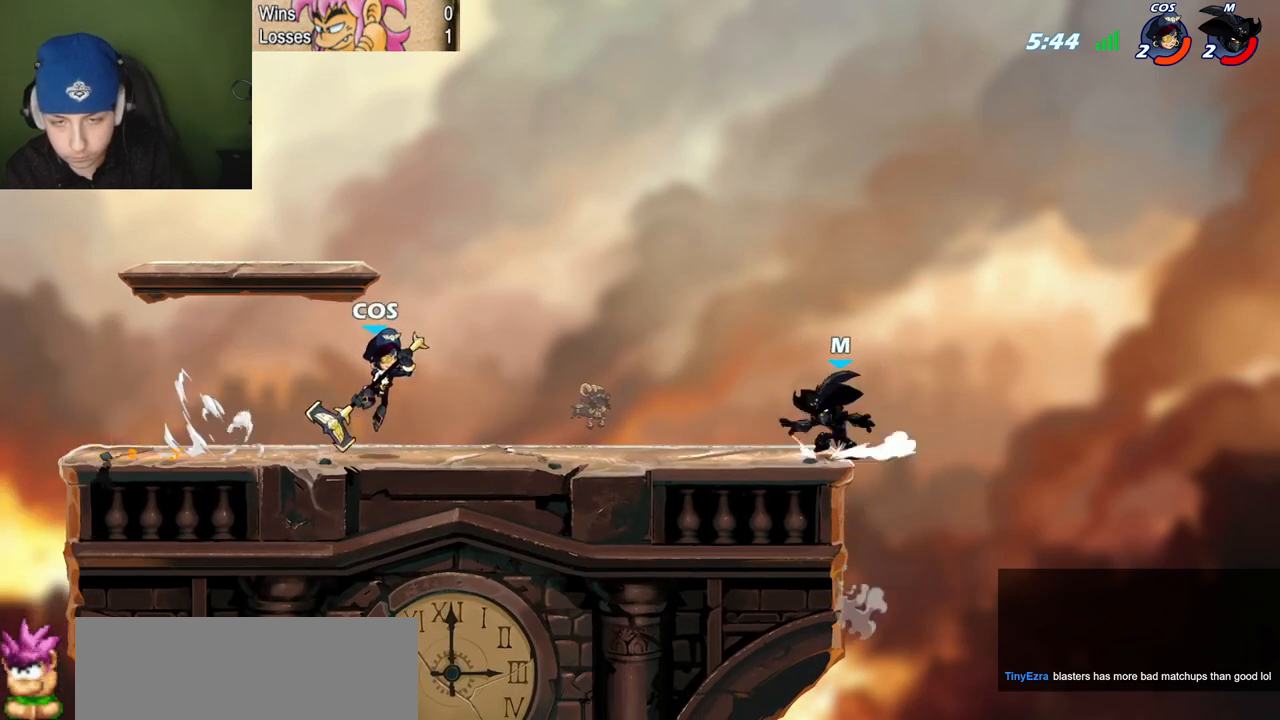
{"keys": ["l", "quote", "space"], "events": [[50, "l", "up"], [50, "quote", "down"], [100, "space", "down"], [201, "l", "down"], [251, "quote", "up"], [251, "space", "up"], [334, "l", "up"], [334, "quote", "down"], [384, "l", "down"], [384, "space", "down"], [434, "quote", "up"], [484, "quote", "down"]]}
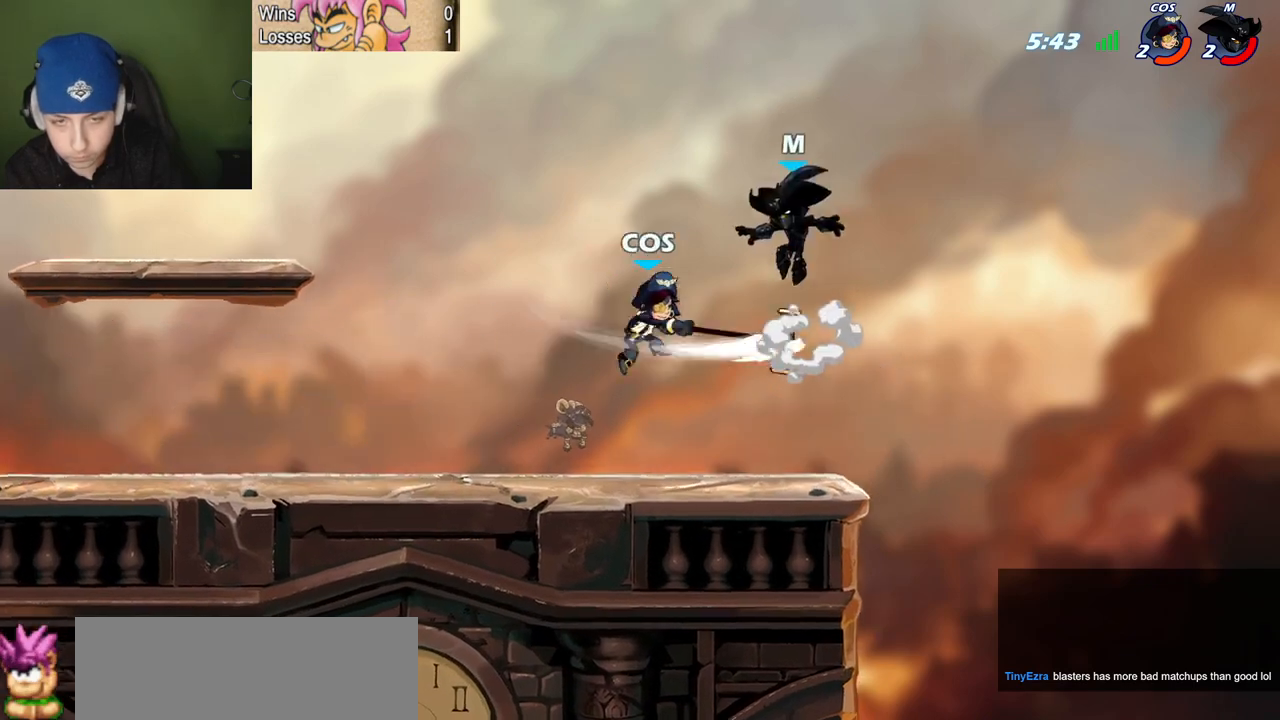
{"keys": ["space"], "events": [[33, "l", "up"], [67, "l", "down"], [67, "quote", "up"], [67, "space", "up"], [117, "semicolon", "down"], [350, "semicolon", "up"], [400, "l", "up"], [450, "space", "down"]]}
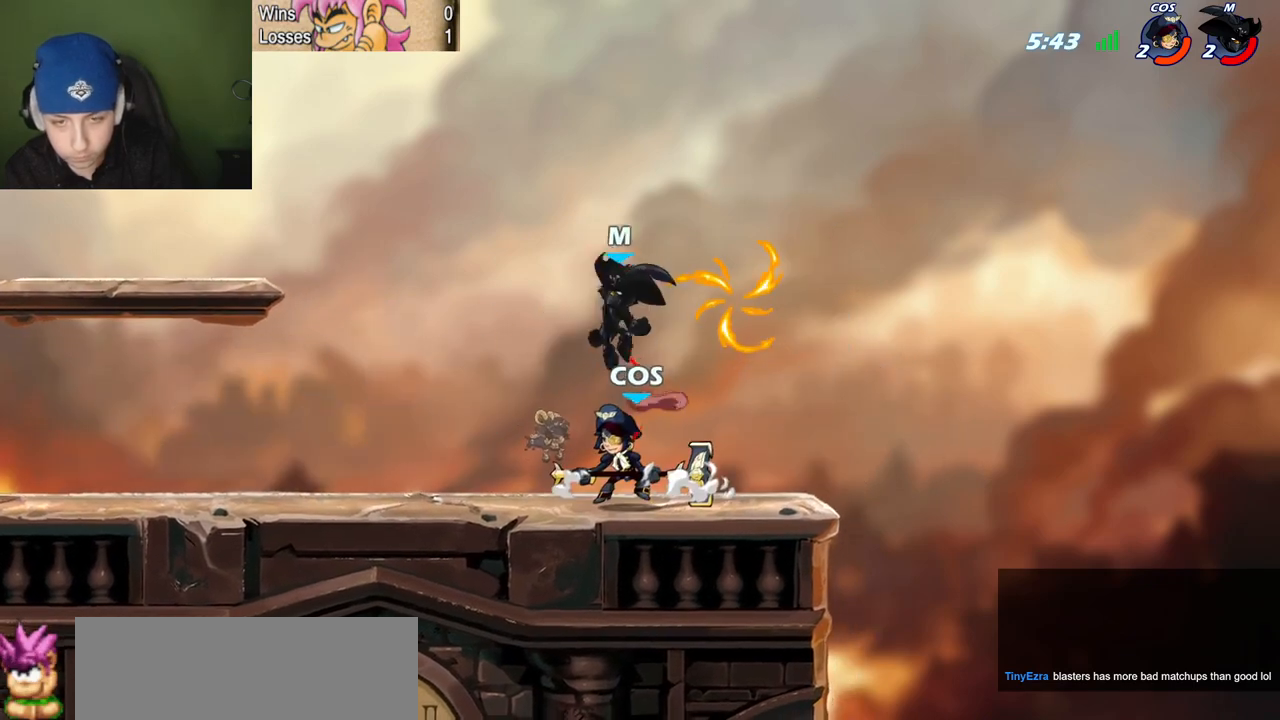
{"keys": ["quote"], "events": [[34, "quote", "down"], [84, "semicolon", "down"], [134, "space", "up"], [234, "l", "down"], [284, "quote", "up"], [284, "semicolon", "up"], [317, "c", "down"], [317, "l", "up"], [417, "quote", "down"], [467, "c", "up"]]}
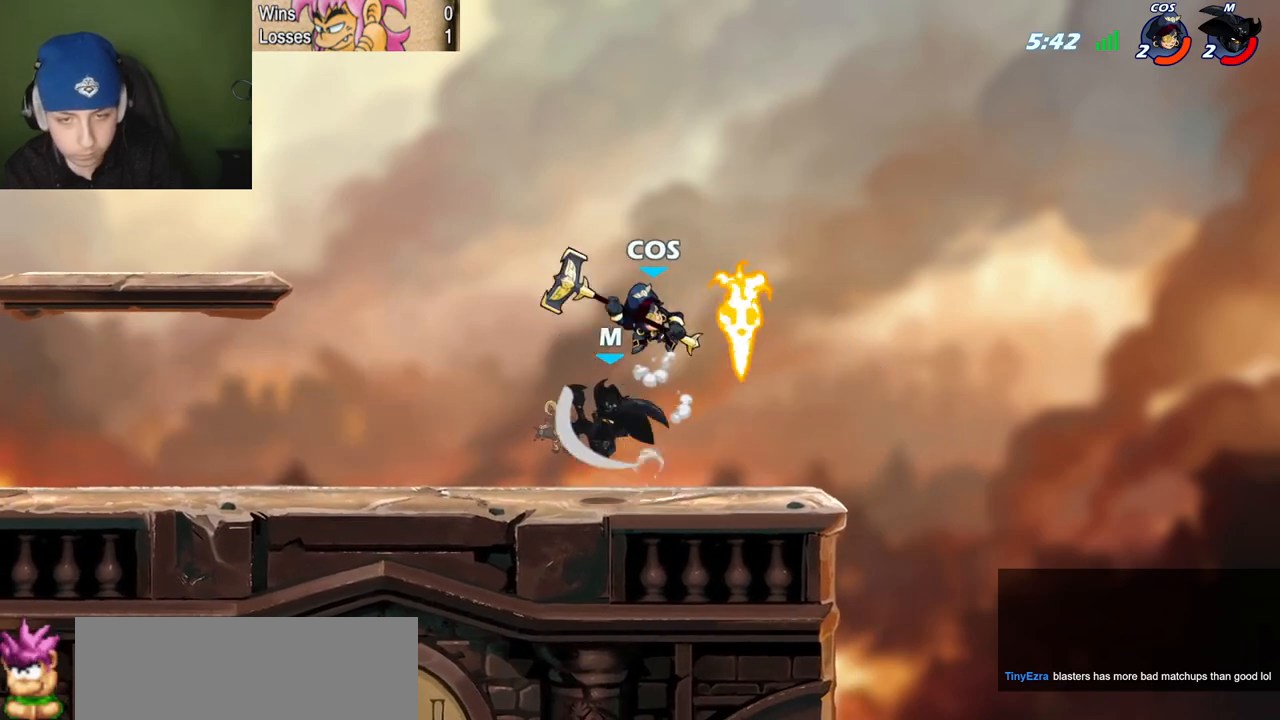
{"keys": ["quote"], "events": [[150, "l", "down"], [150, "quote", "up"], [300, "l", "up"], [300, "quote", "down"]]}
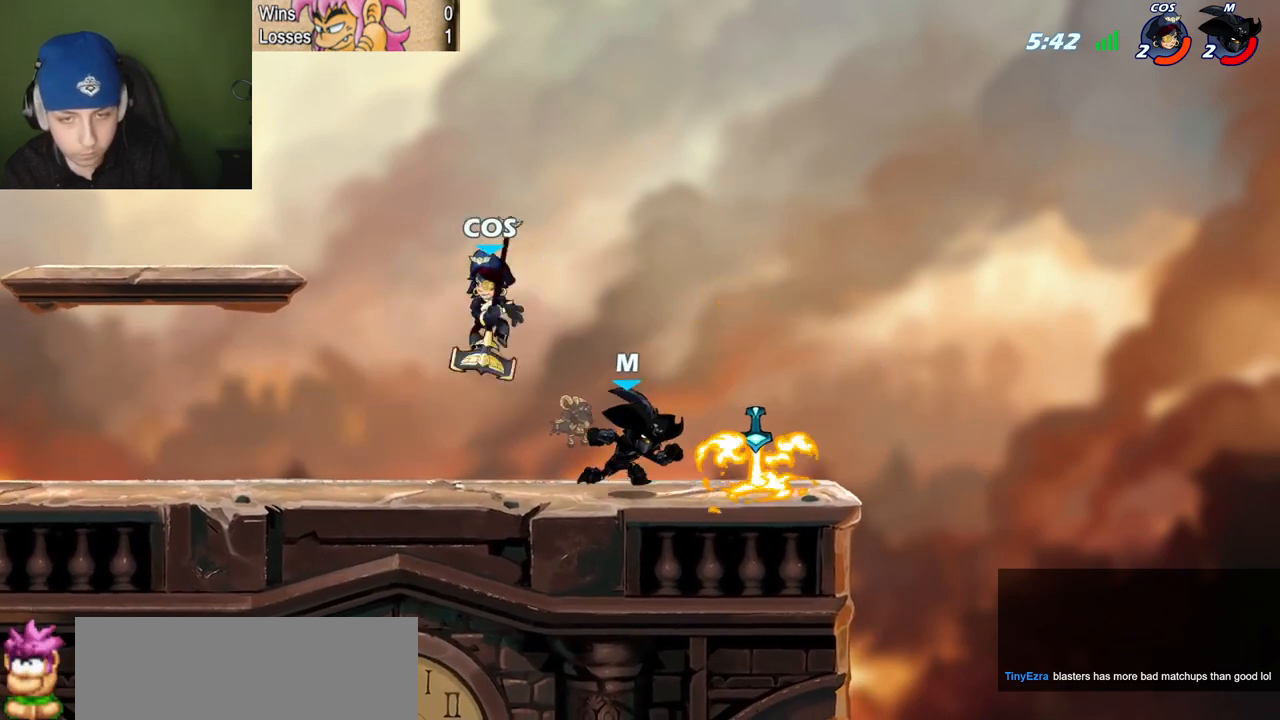
{"keys": ["l", "space"], "events": [[117, "v", "down"], [167, "v", "up"], [217, "z", "down"], [317, "z", "up"], [401, "l", "down"], [401, "quote", "up"], [501, "space", "down"]]}
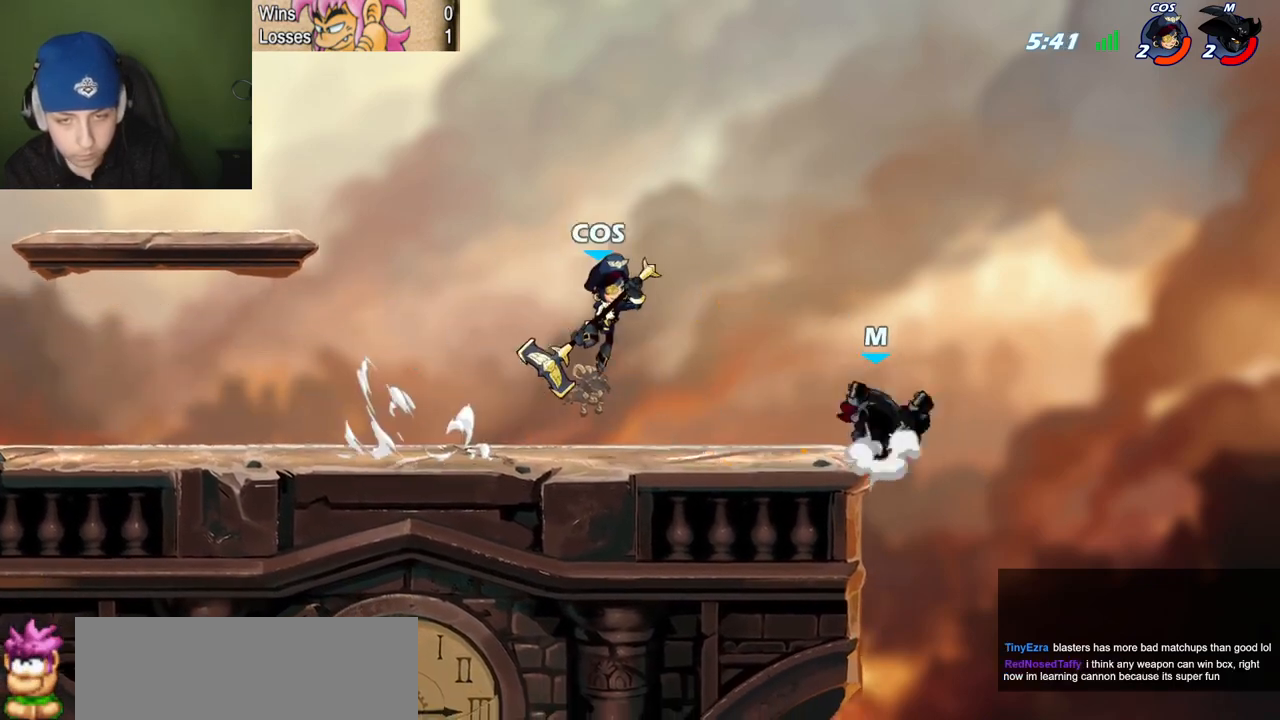
{"keys": ["quote"], "events": [[50, "l", "up"], [50, "quote", "down"], [183, "semicolon", "down"], [183, "space", "up"], [233, "l", "down"], [233, "quote", "up"], [283, "semicolon", "up"], [317, "c", "down"], [417, "c", "up"], [467, "l", "up"], [467, "quote", "down"]]}
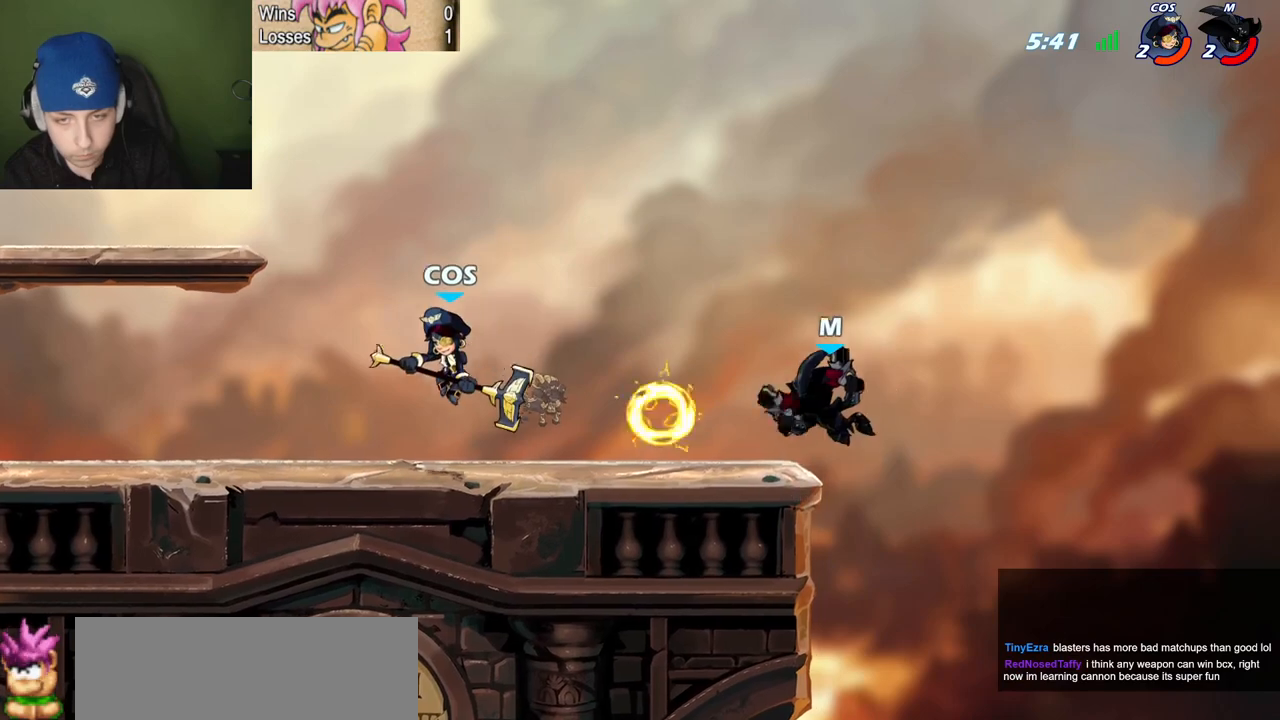
{"keys": ["l", "space"], "events": [[150, "l", "down"], [150, "quote", "up"], [484, "space", "down"]]}
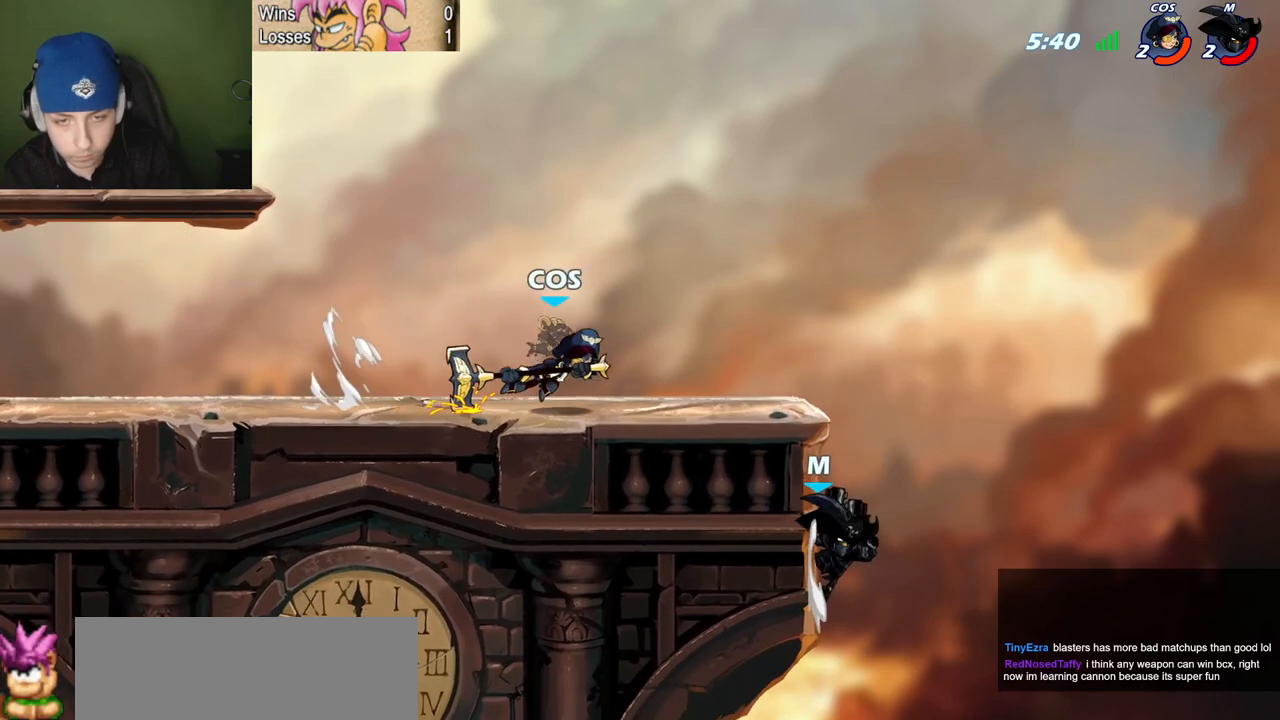
{"keys": [], "events": [[167, "semicolon", "down"], [167, "space", "up"], [267, "l", "up"], [267, "quote", "down"], [350, "l", "down"], [350, "quote", "up"], [400, "semicolon", "up"], [484, "l", "up"]]}
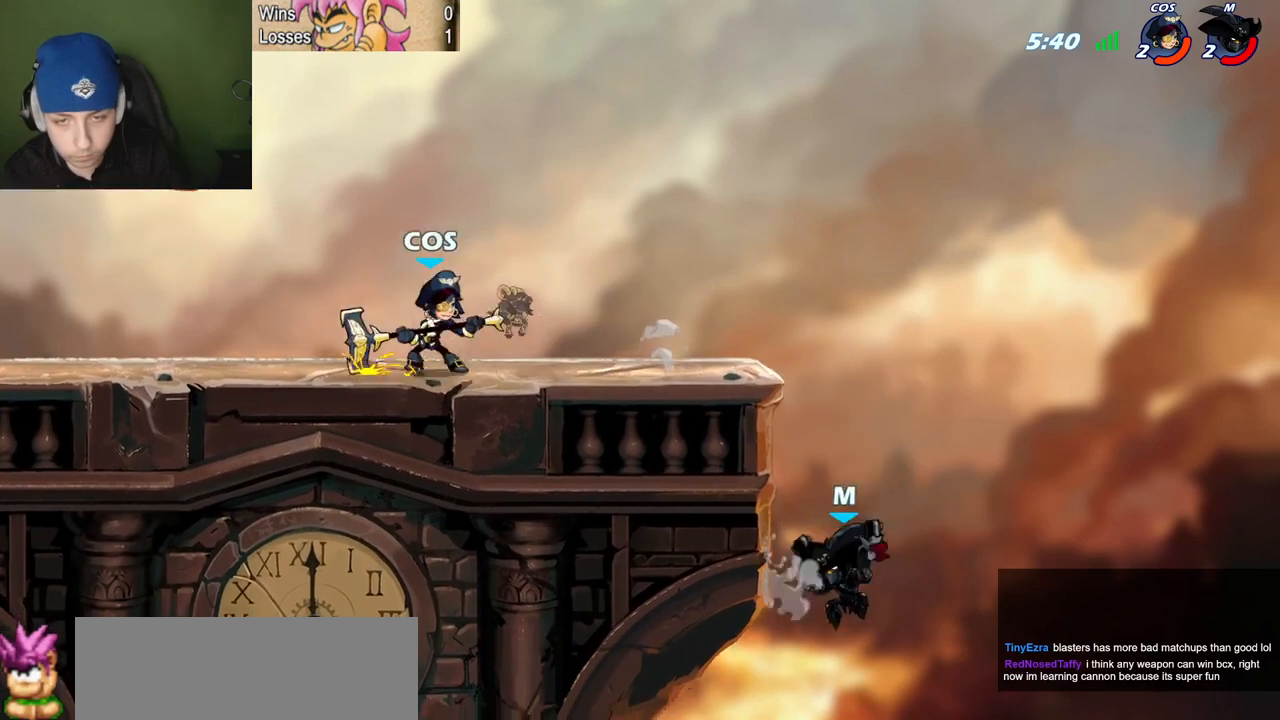
{"keys": ["l", "space"], "events": [[84, "l", "down"], [134, "space", "down"], [284, "space", "up"], [367, "space", "down"]]}
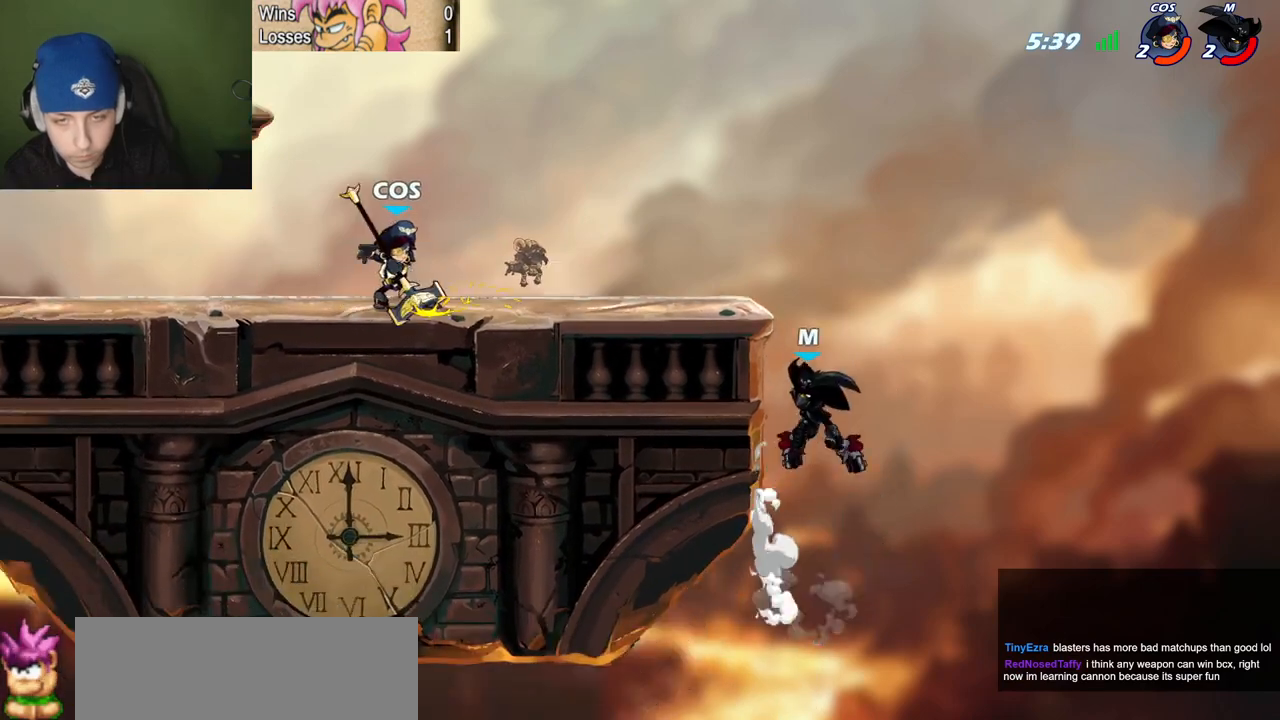
{"keys": ["l", "semicolon"], "events": [[17, "space", "up"], [100, "space", "down"], [250, "space", "up"], [333, "semicolon", "down"], [384, "z", "down"], [484, "z", "up"]]}
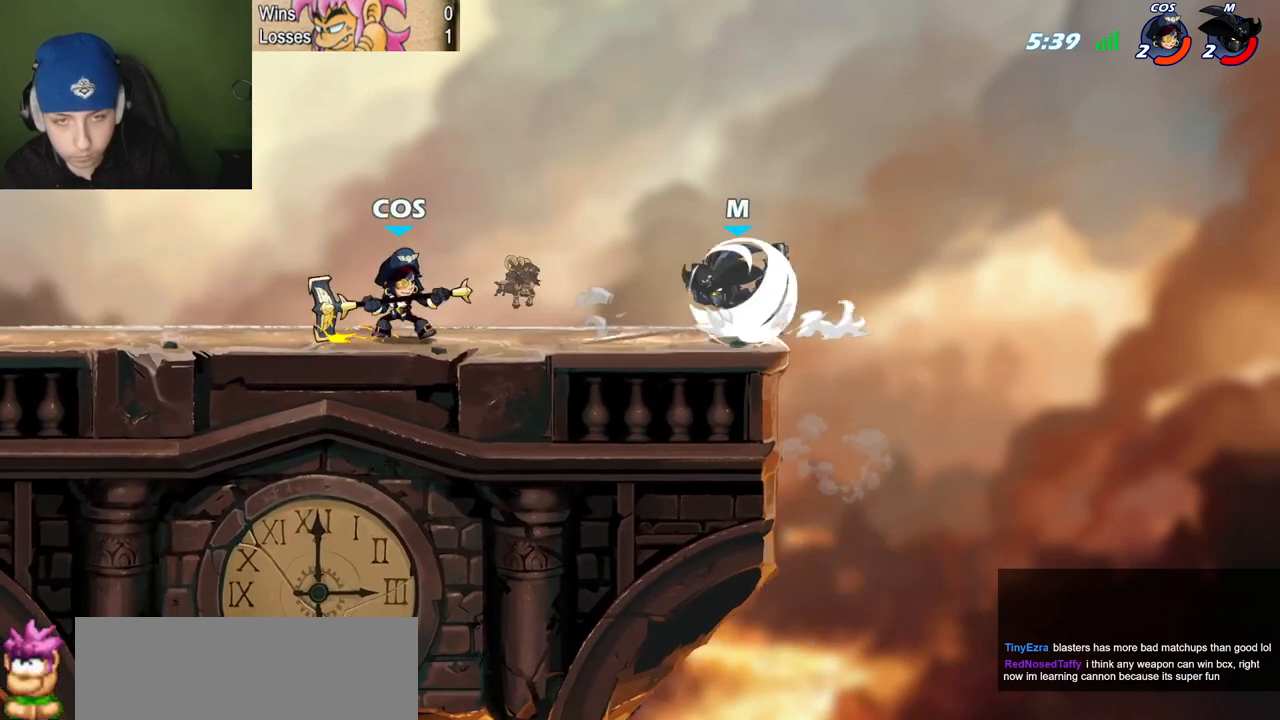
{"keys": ["l", "semicolon"], "events": [[67, "semicolon", "up"], [117, "c", "down"], [117, "semicolon", "down"], [117, "space", "down"], [167, "space", "up"], [267, "c", "up"]]}
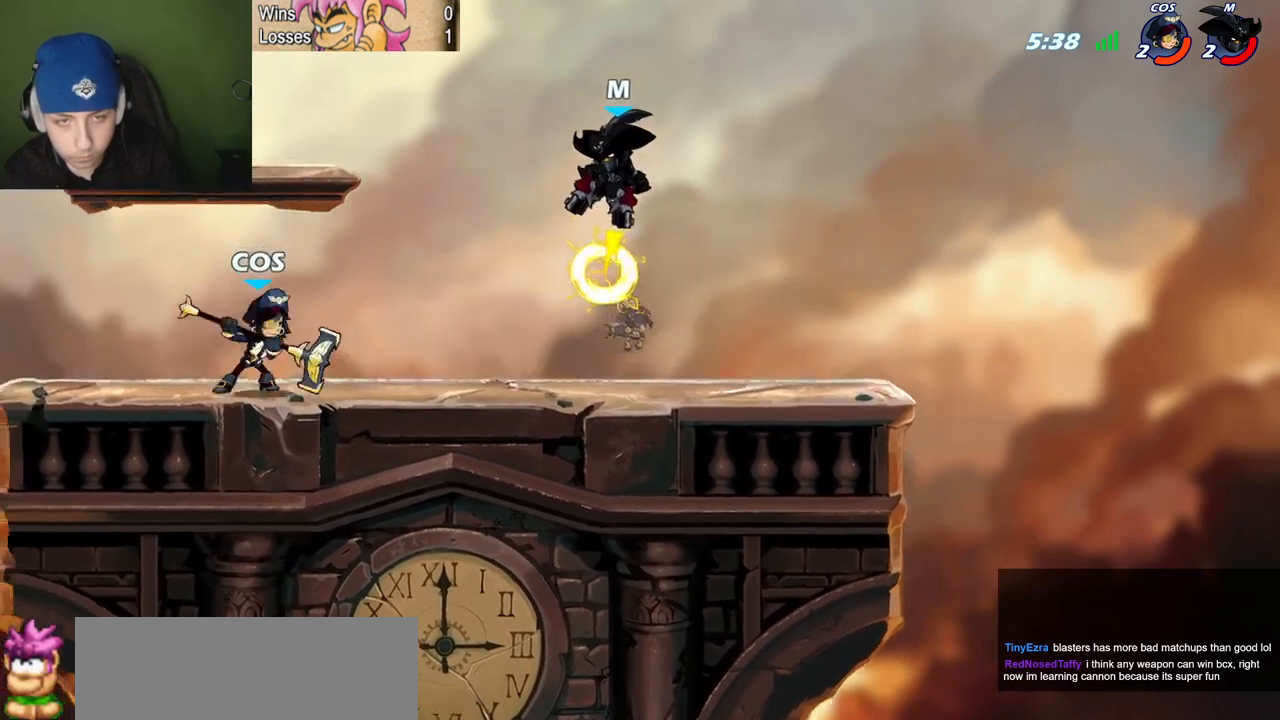
{"keys": ["l", "quote", "semicolon"], "events": [[83, "semicolon", "up"], [317, "semicolon", "down"], [467, "quote", "down"]]}
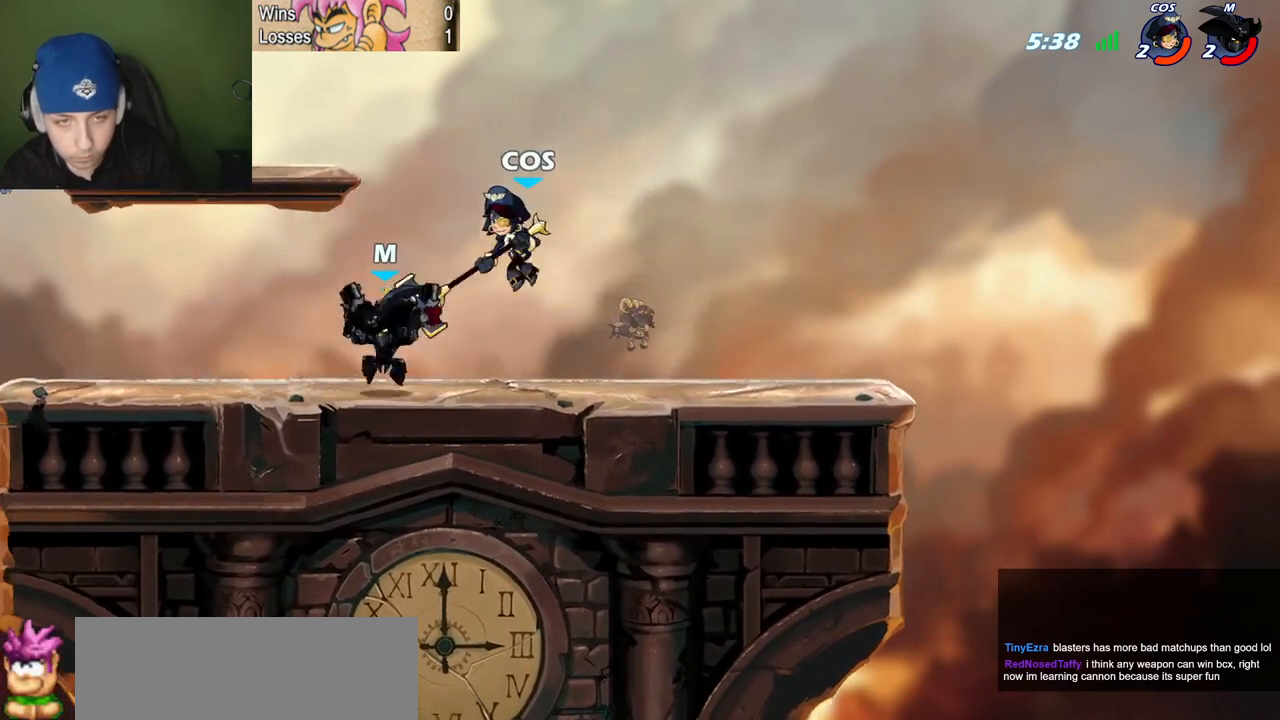
{"keys": [], "events": [[17, "l", "up"], [17, "semicolon", "up"], [100, "c", "down"], [150, "c", "up"], [150, "quote", "up"]]}
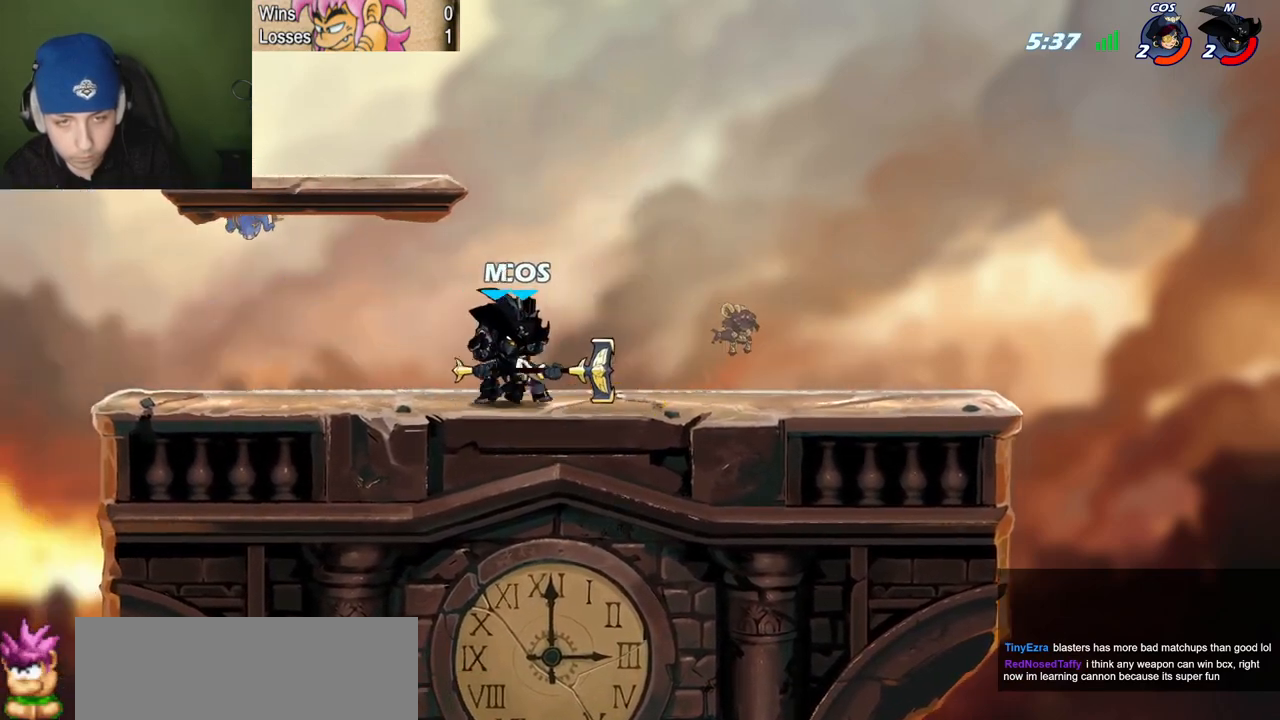
{"keys": ["quote", "z"], "events": [[33, "quote", "down"], [150, "quote", "up"], [150, "space", "down"], [250, "space", "up"], [250, "z", "down"], [350, "quote", "down"]]}
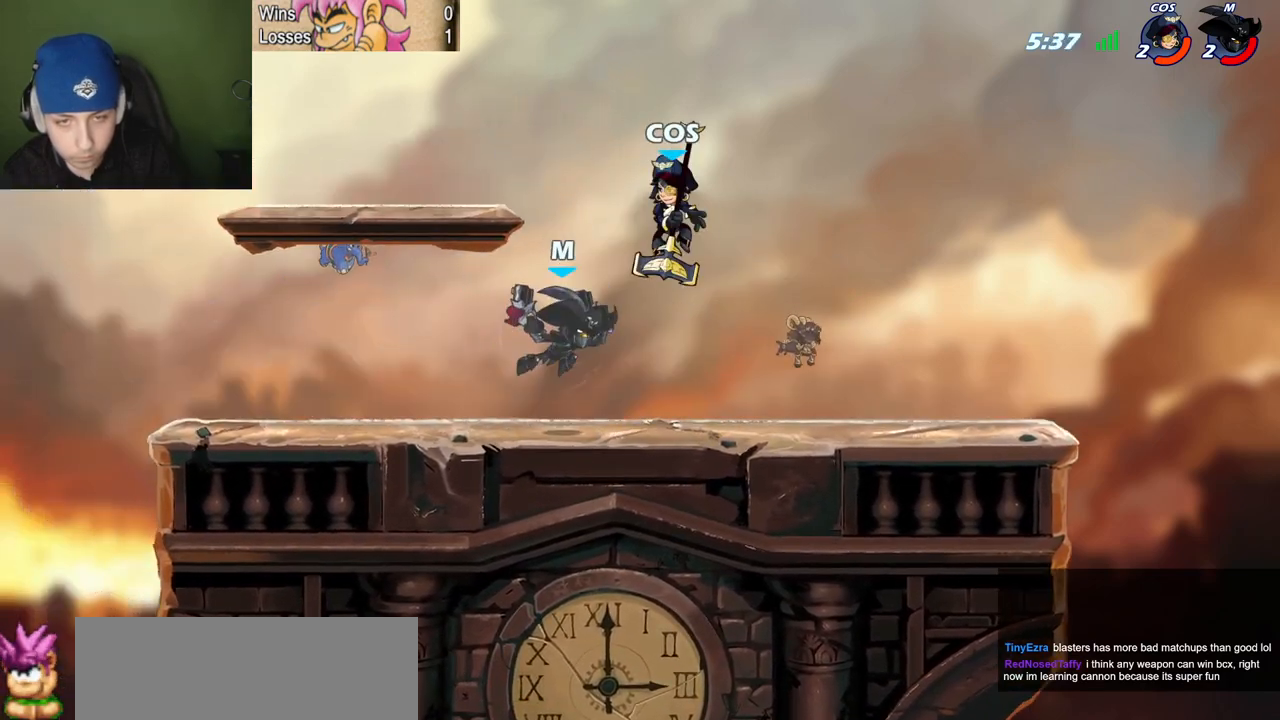
{"keys": ["c", "quote"], "events": [[67, "l", "down"], [67, "quote", "up"], [67, "z", "up"], [117, "semicolon", "down"], [301, "semicolon", "up"], [401, "quote", "down"], [451, "l", "up"], [501, "c", "down"]]}